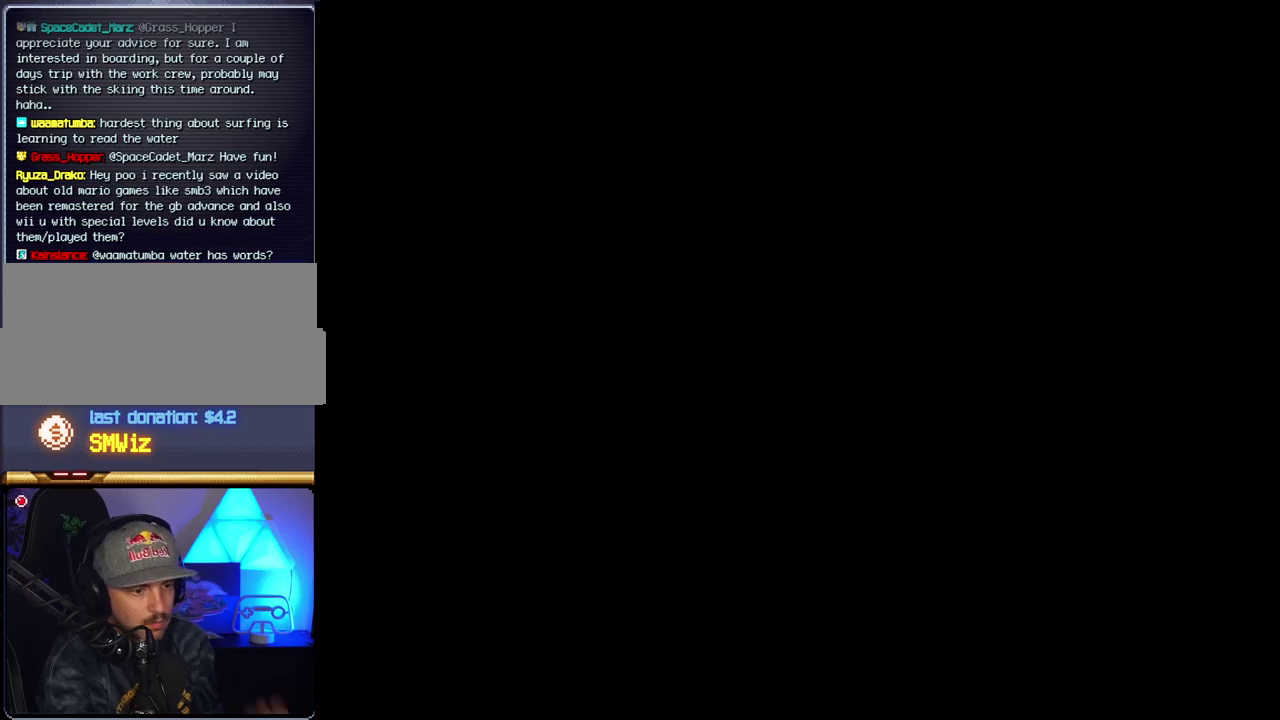
Gameplay with a controller (Nintendo layout); each line is a JSON object with the inputs held at the frame after it. "events" lists button and stick changes between this image and that frame as [ms after this image, input, new state], when the widget could be followed in between. Not read: DPAD_RIGHT L3 R3.
{"buttons": [], "events": []}
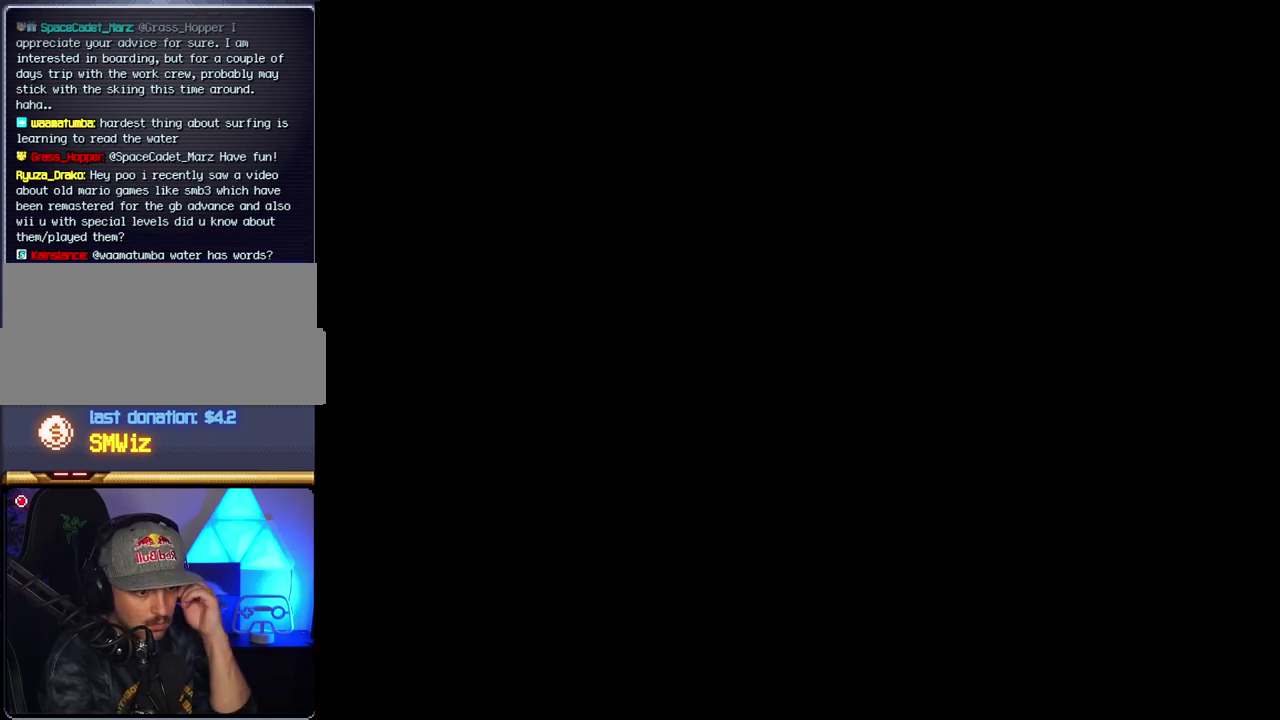
{"buttons": [], "events": []}
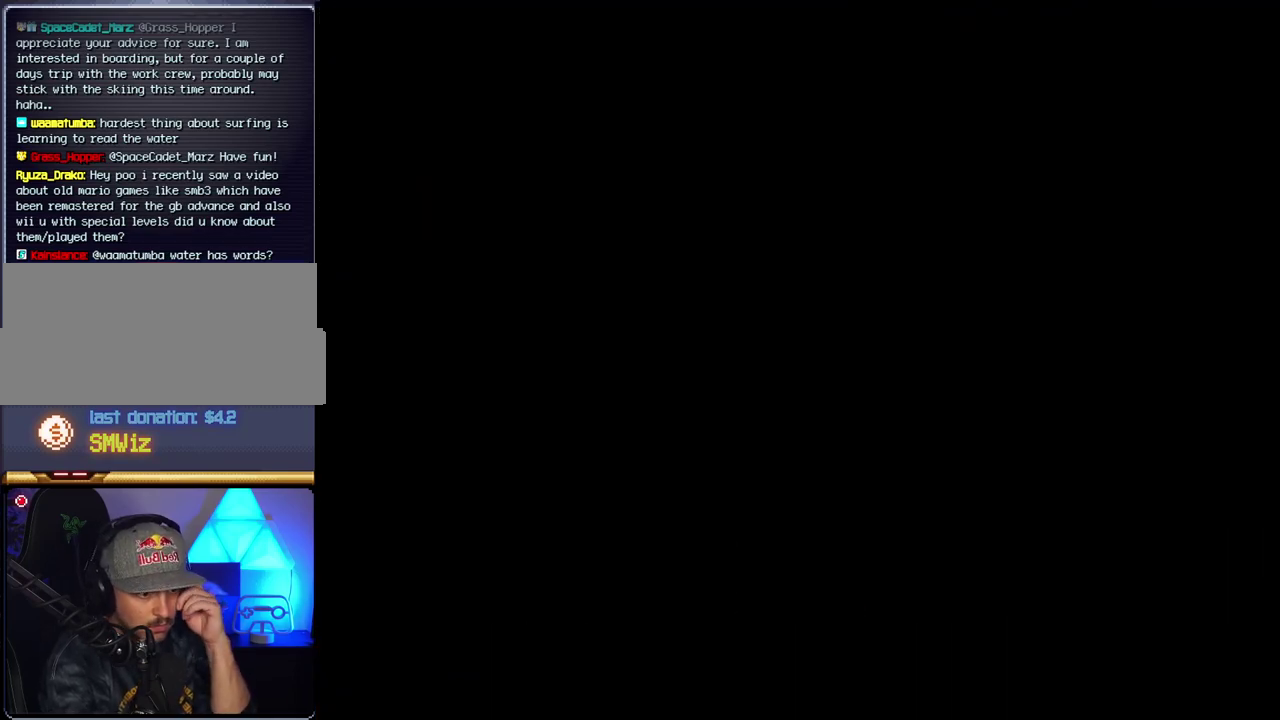
{"buttons": [], "events": []}
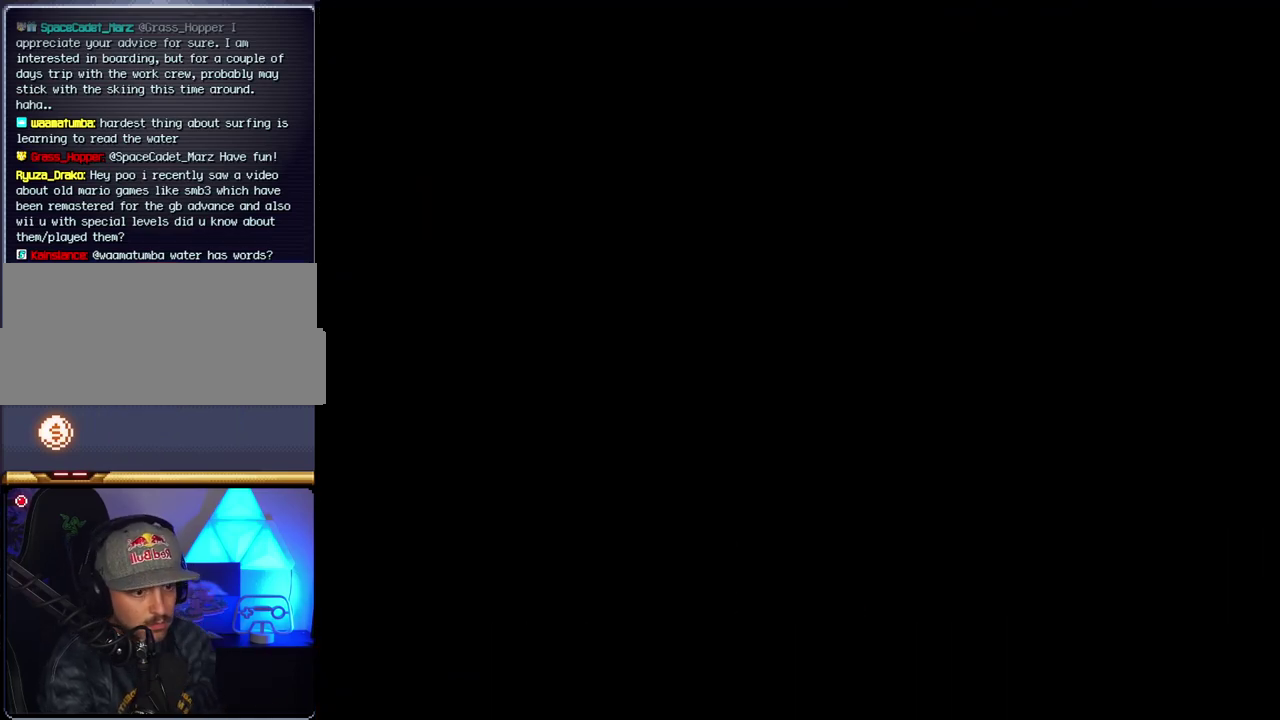
{"buttons": ["B"], "events": [[183, "B", "down"]]}
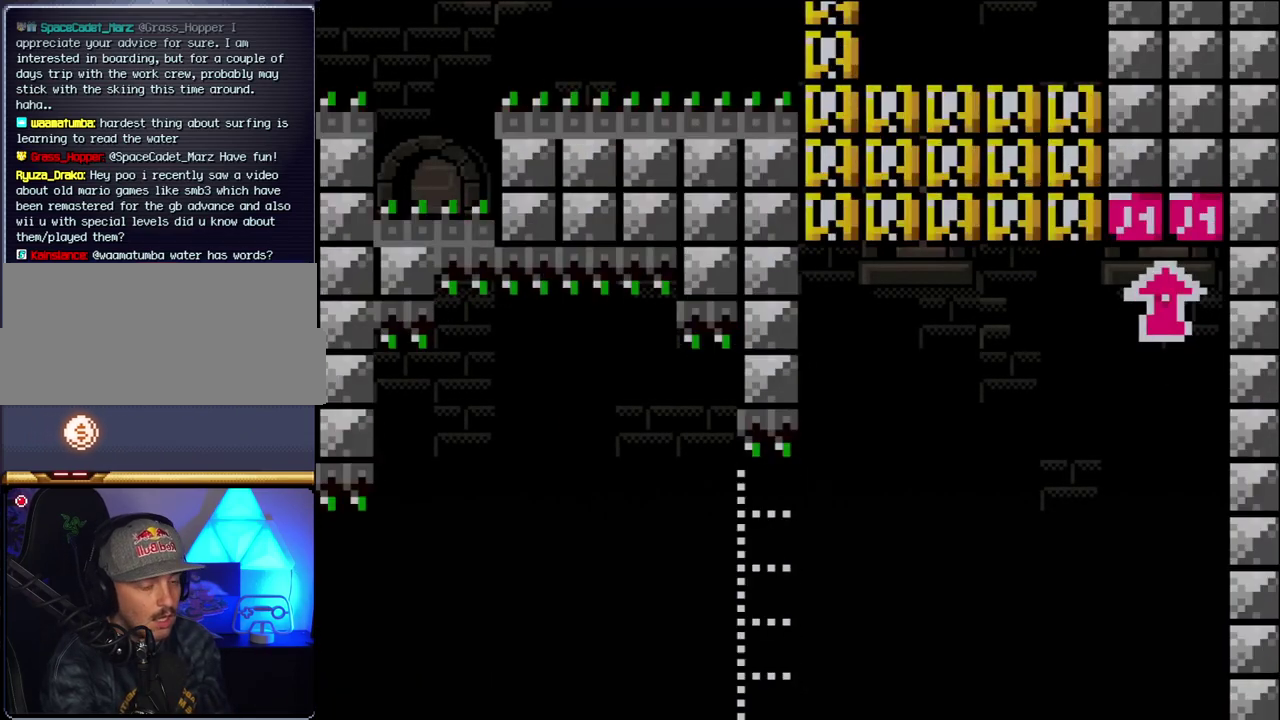
{"buttons": ["B", "Y"], "events": [[433, "Y", "down"]]}
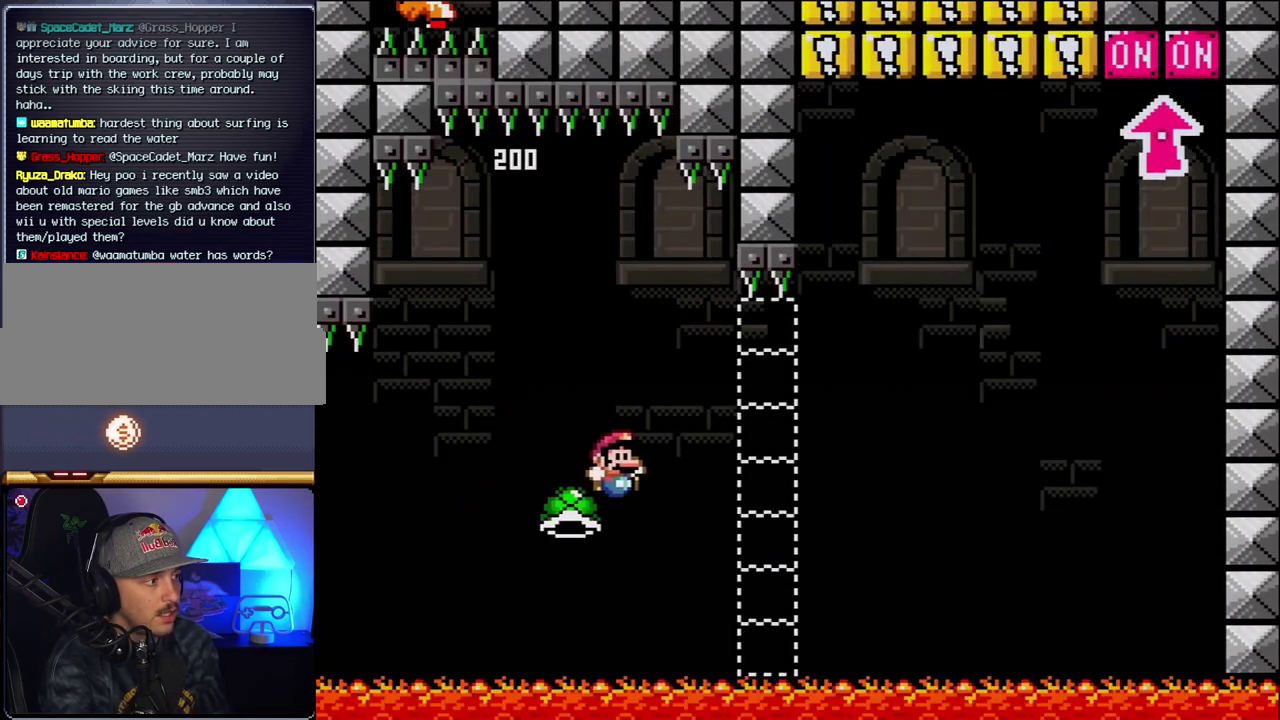
{"buttons": ["B", "Y"], "events": []}
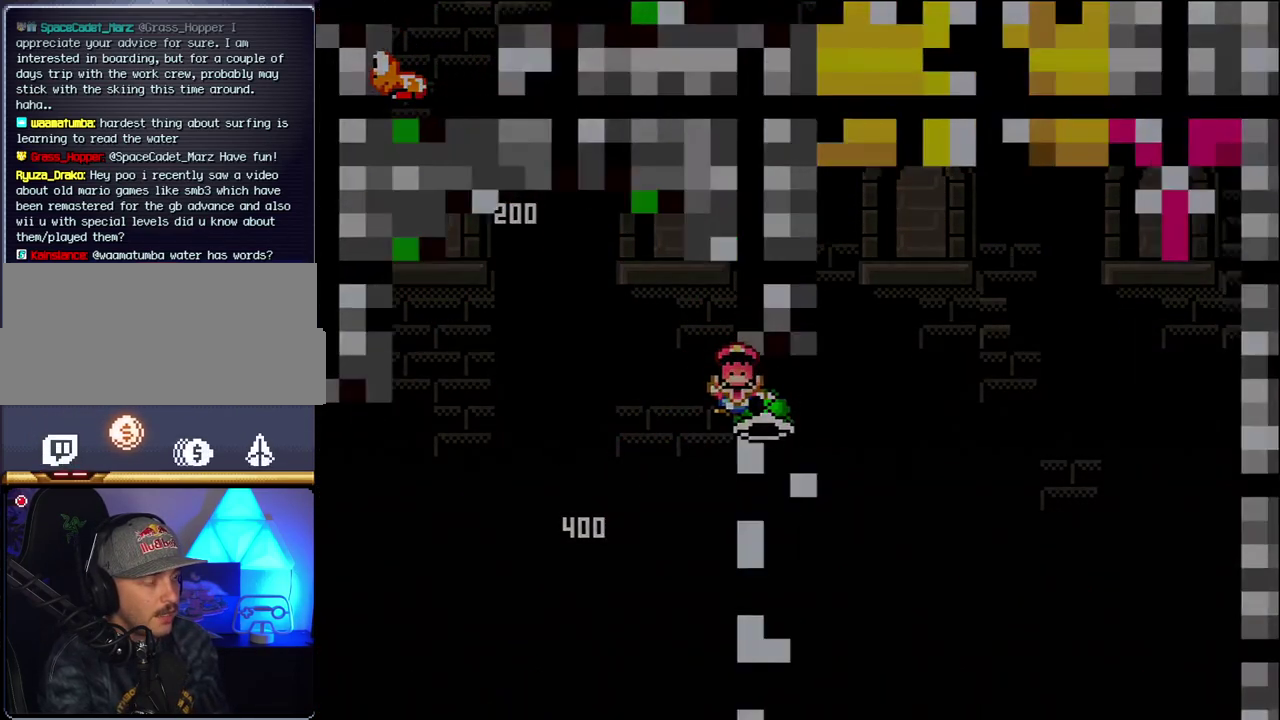
{"buttons": ["B"], "events": [[33, "Y", "up"], [67, "B", "up"], [283, "B", "down"]]}
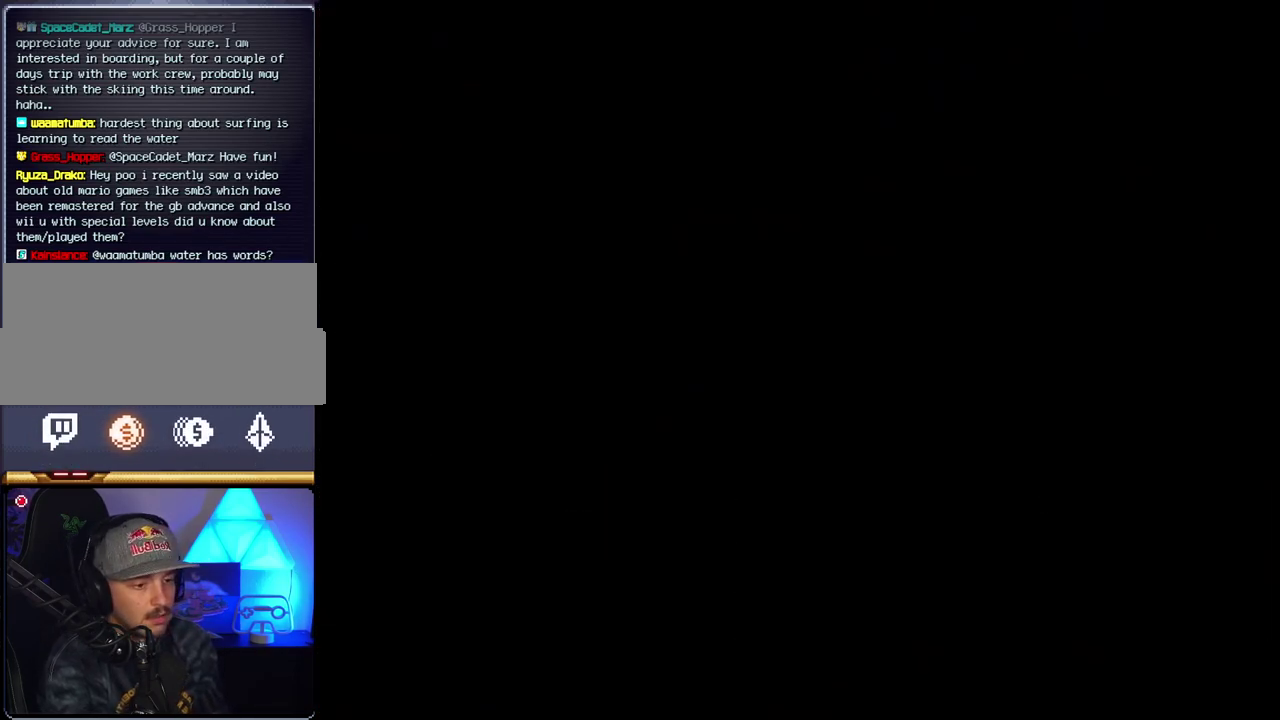
{"buttons": ["B"], "events": []}
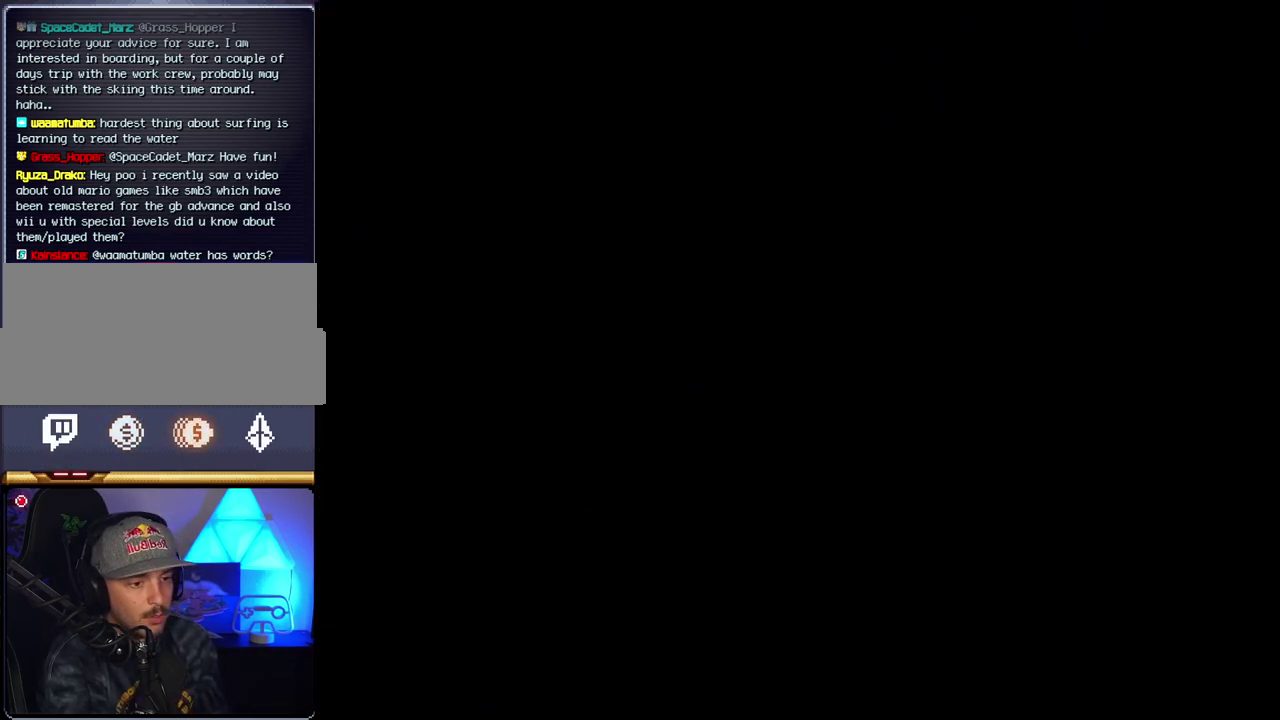
{"buttons": ["B"], "events": []}
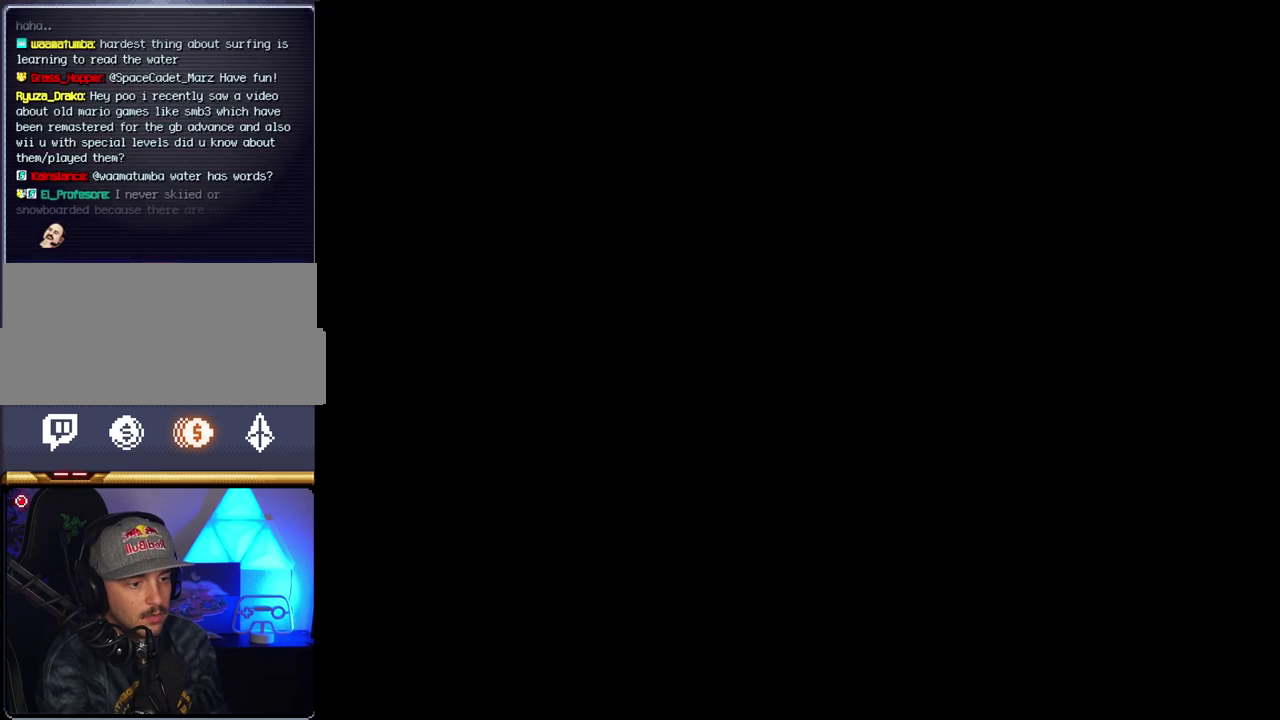
{"buttons": ["B"], "events": []}
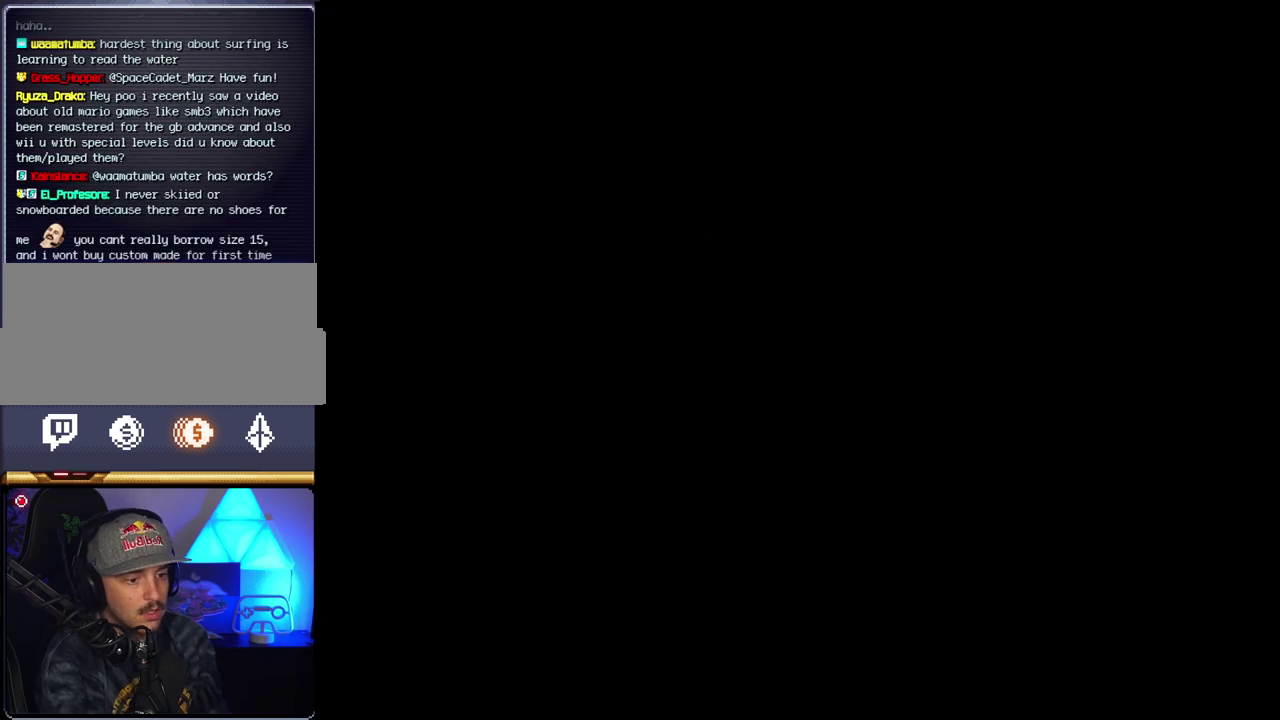
{"buttons": ["B", "Y"], "events": [[400, "Y", "down"]]}
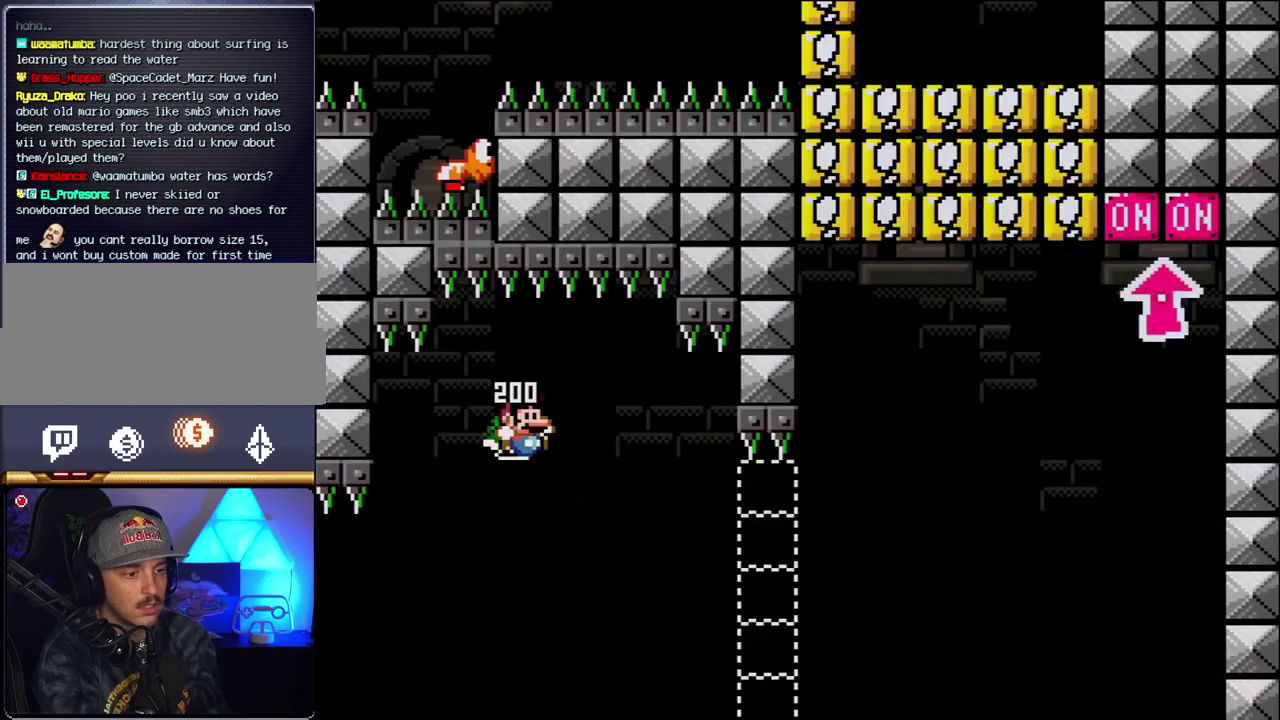
{"buttons": ["B", "Y"], "events": []}
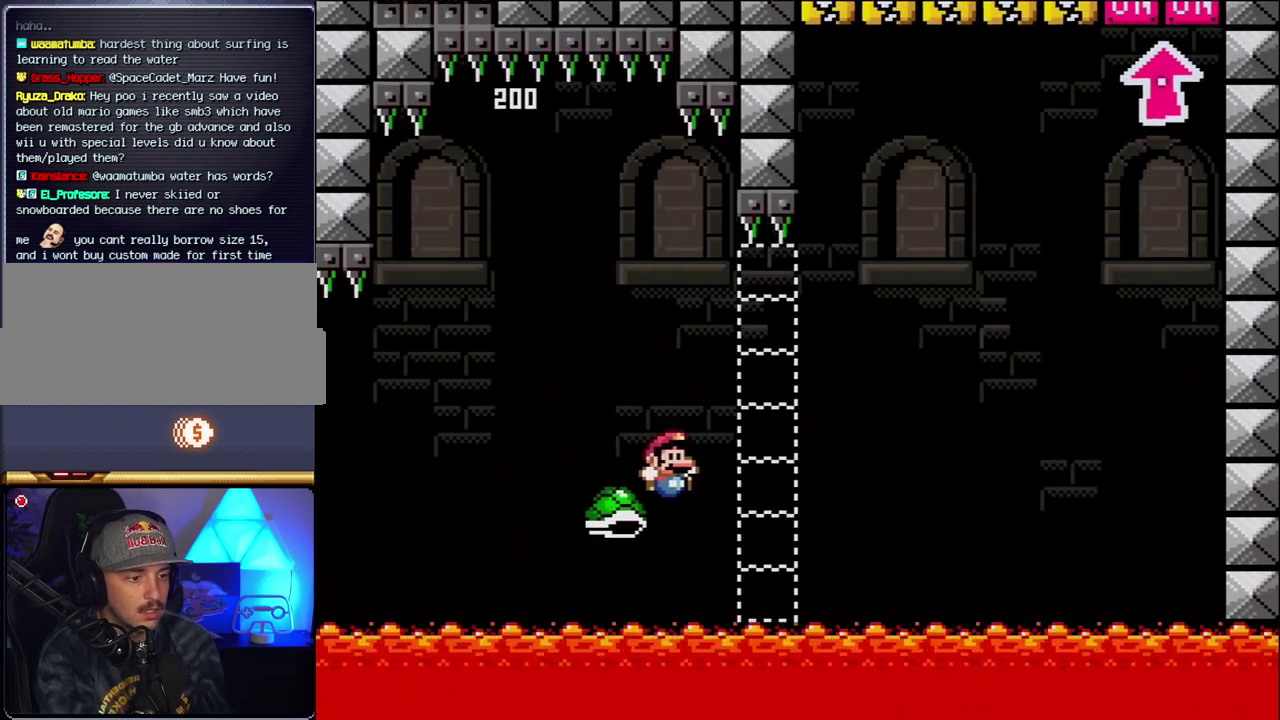
{"buttons": ["B", "Y"], "events": []}
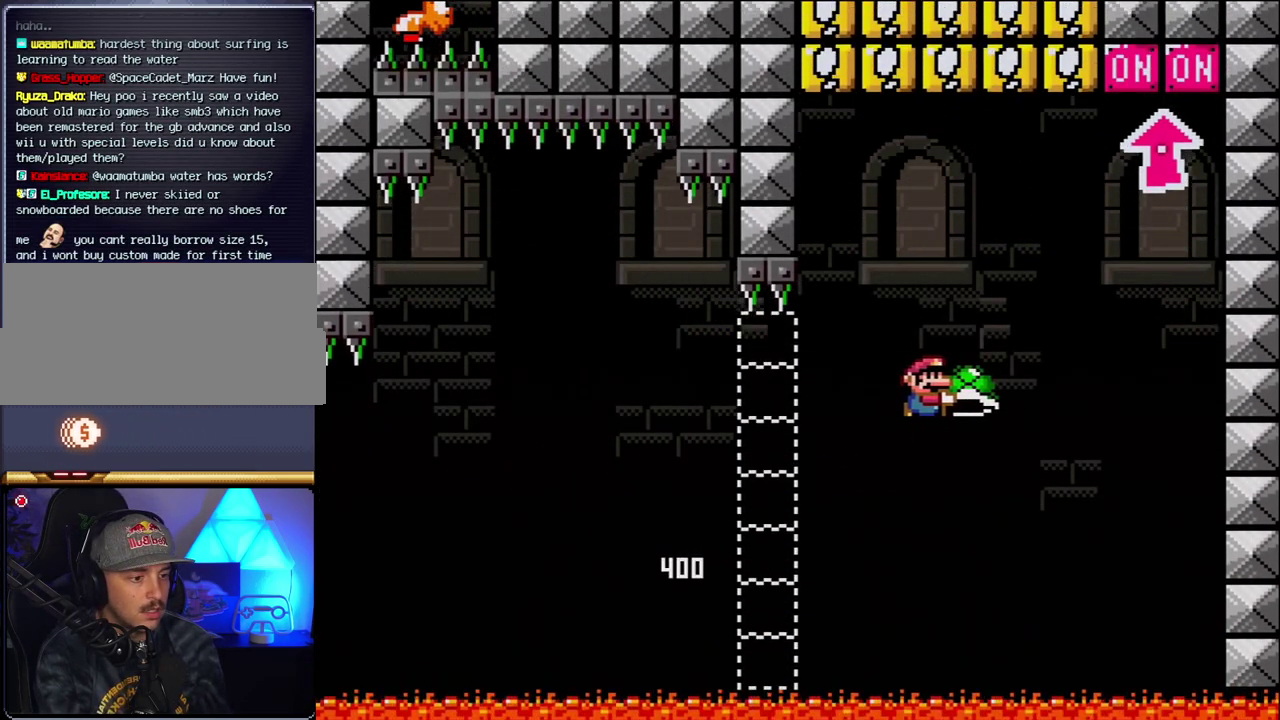
{"buttons": ["B", "Y"], "events": [[117, "Y", "up"], [250, "Y", "down"], [317, "DPAD_LEFT", "down"], [500, "DPAD_LEFT", "up"]]}
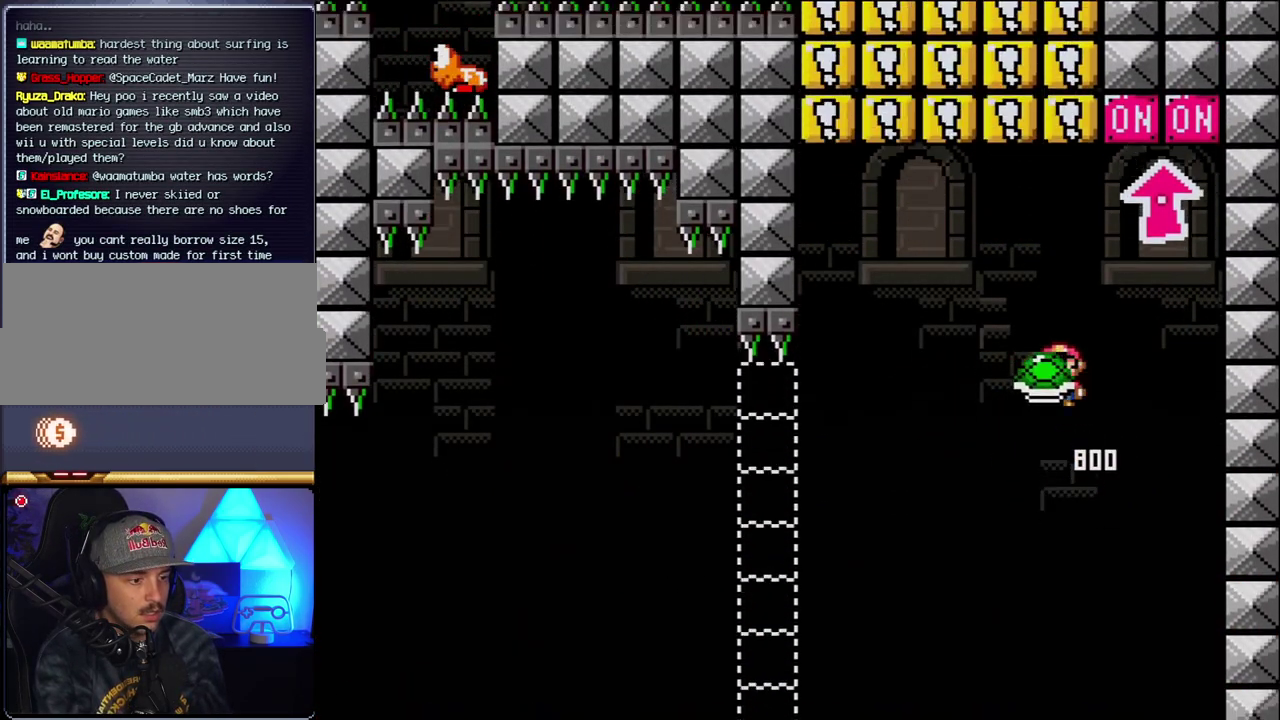
{"buttons": ["DPAD_LEFT"], "events": [[100, "DPAD_UP", "down"], [150, "Y", "up"], [283, "DPAD_LEFT", "down"], [283, "DPAD_UP", "up"], [400, "B", "up"]]}
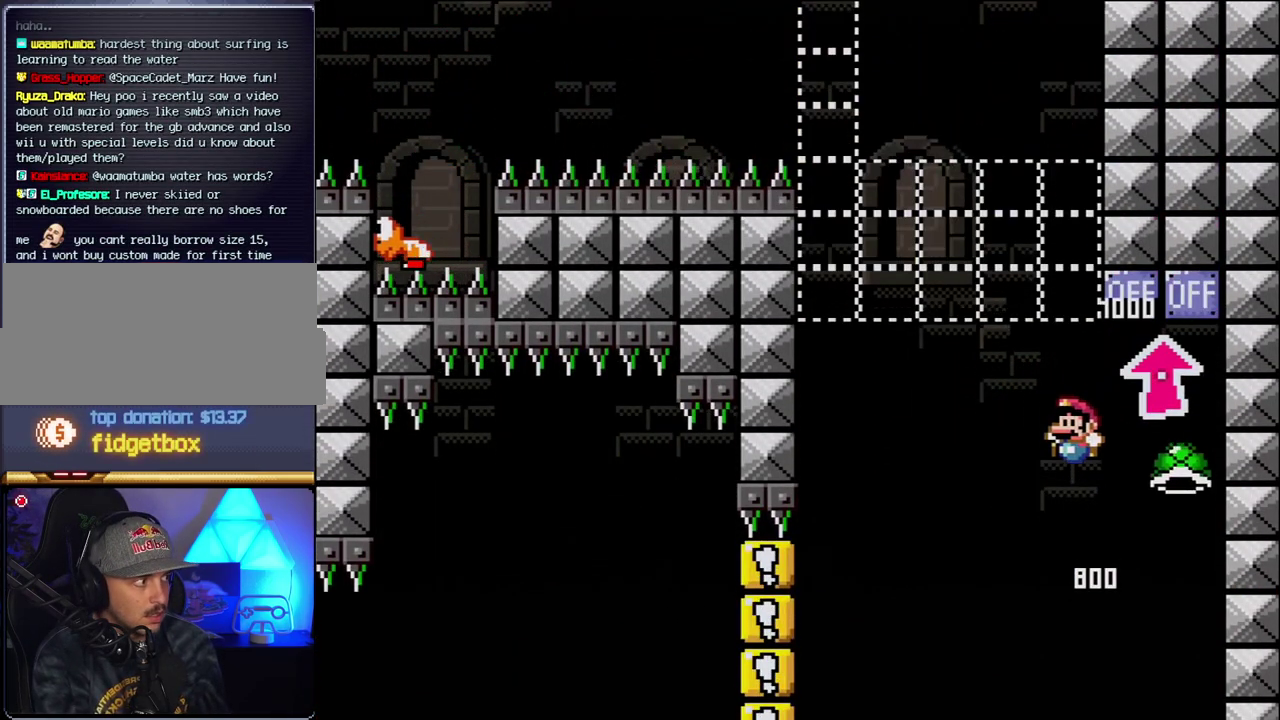
{"buttons": ["B", "Y"], "events": [[33, "B", "down"], [33, "Y", "down"], [250, "DPAD_LEFT", "up"]]}
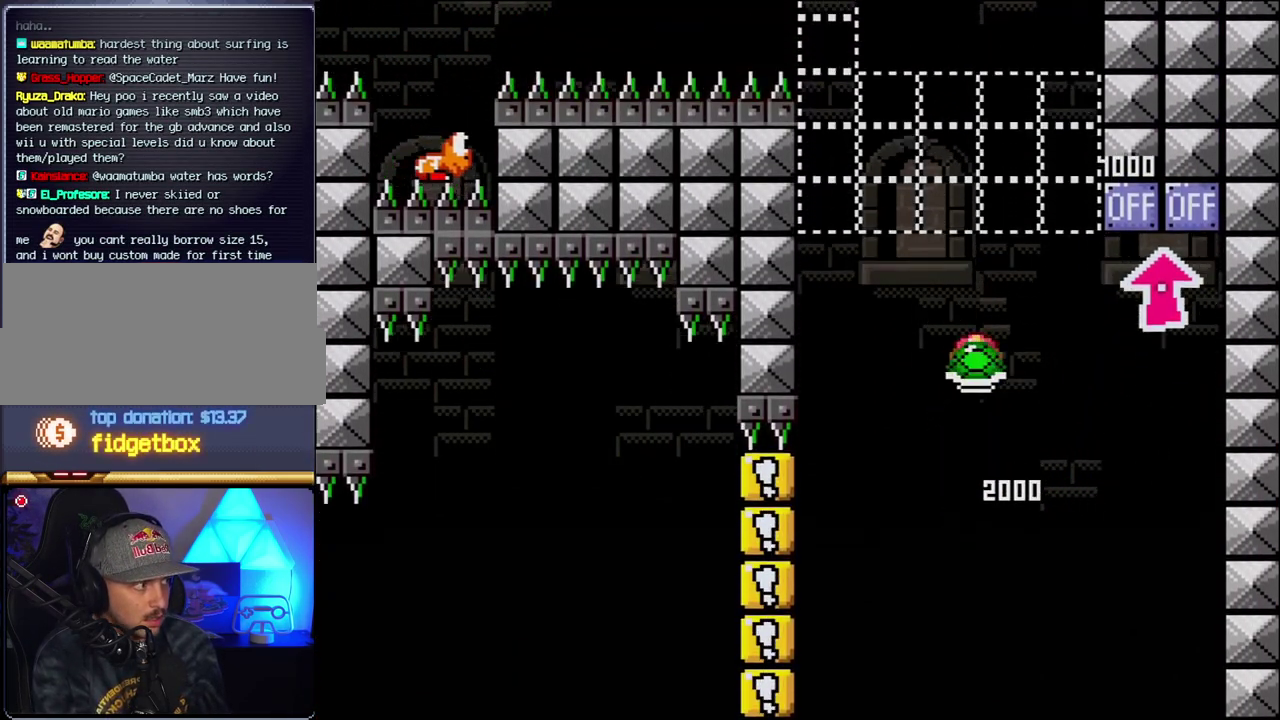
{"buttons": ["B", "Y"], "events": [[33, "DPAD_LEFT", "down"], [117, "DPAD_LEFT", "up"], [250, "Y", "up"], [433, "Y", "down"]]}
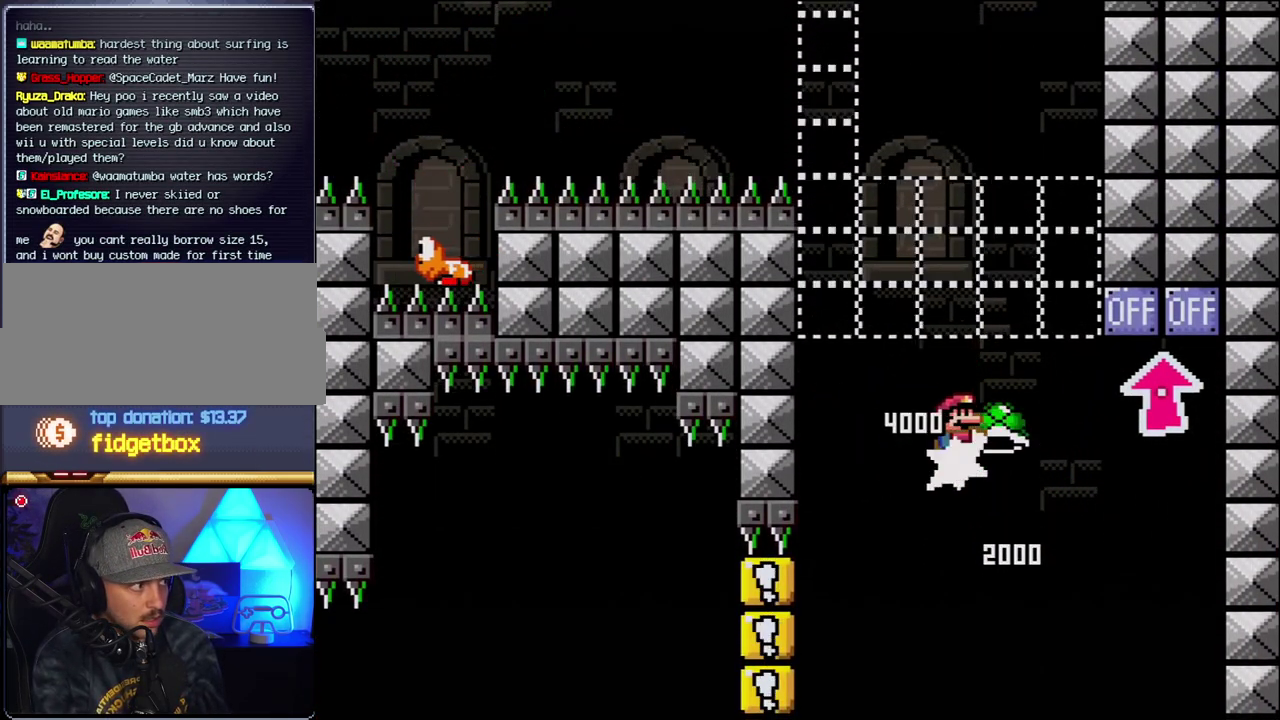
{"buttons": ["B", "Y"], "events": [[150, "DPAD_LEFT", "down"], [283, "DPAD_LEFT", "up"]]}
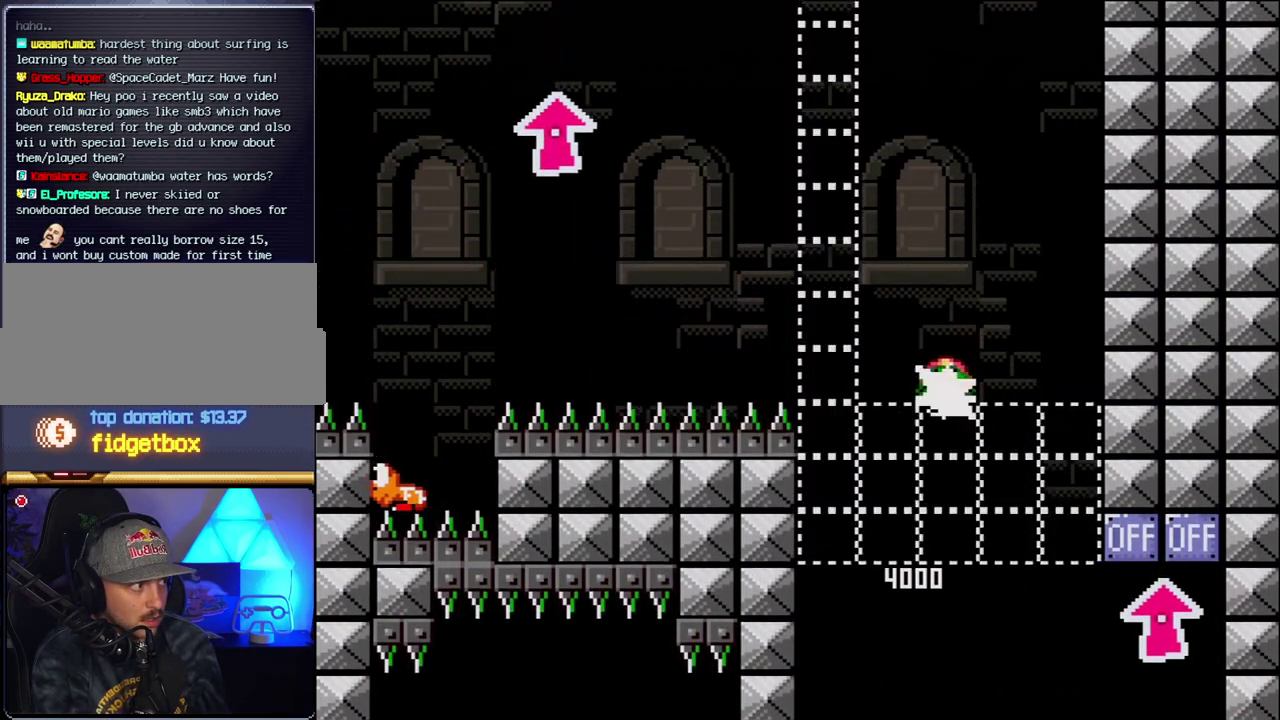
{"buttons": ["B", "Y"], "events": [[67, "Y", "up"], [183, "Y", "down"], [283, "DPAD_LEFT", "down"], [467, "DPAD_LEFT", "up"]]}
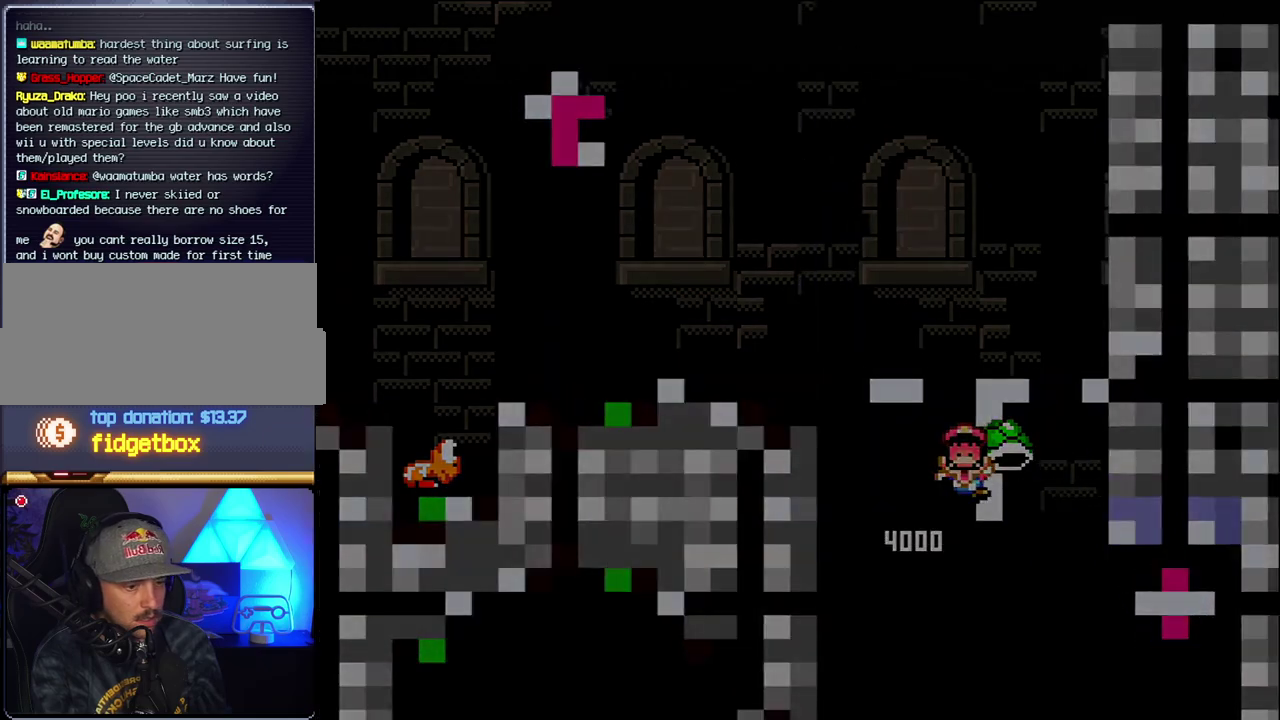
{"buttons": [], "events": [[33, "Y", "up"], [100, "B", "up"]]}
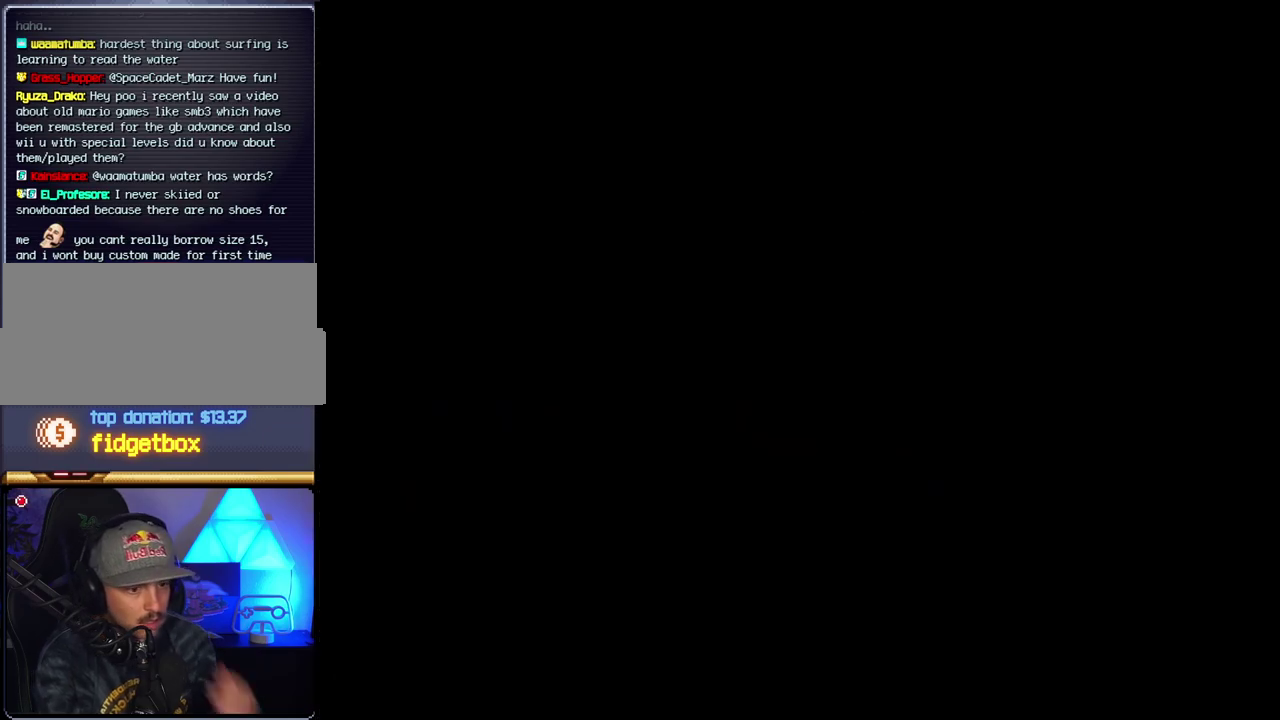
{"buttons": [], "events": []}
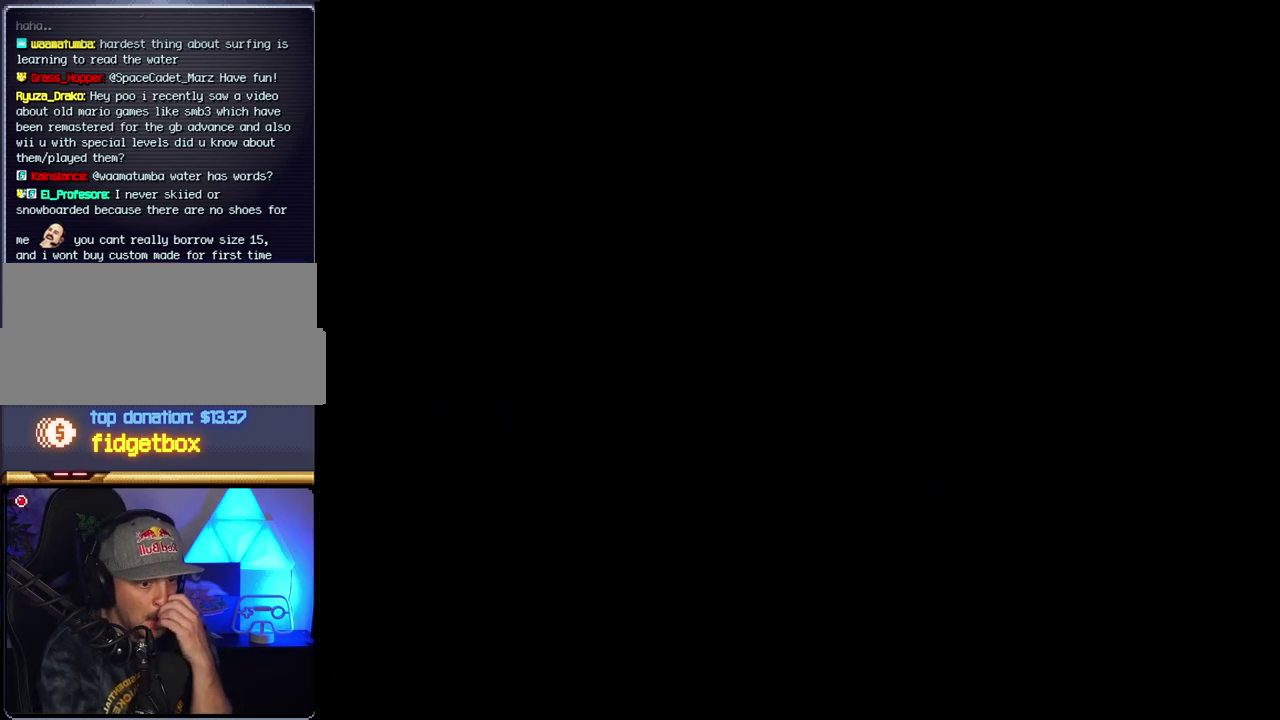
{"buttons": [], "events": []}
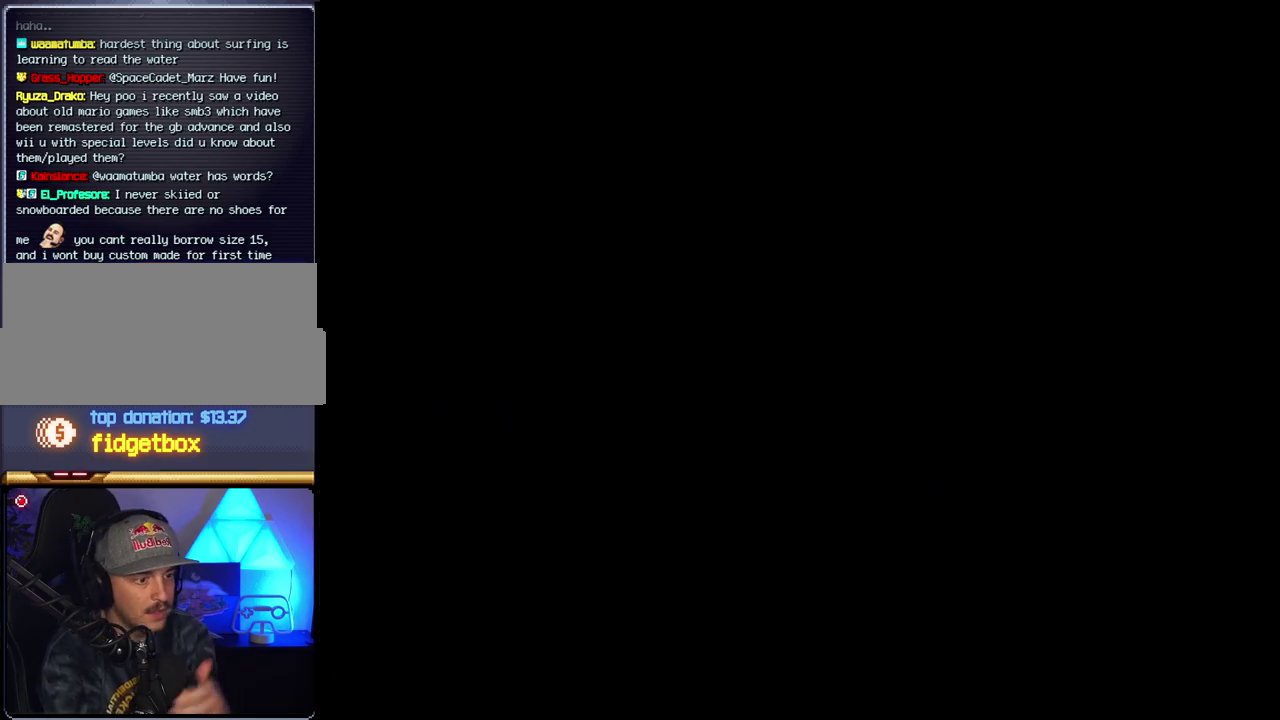
{"buttons": [], "events": []}
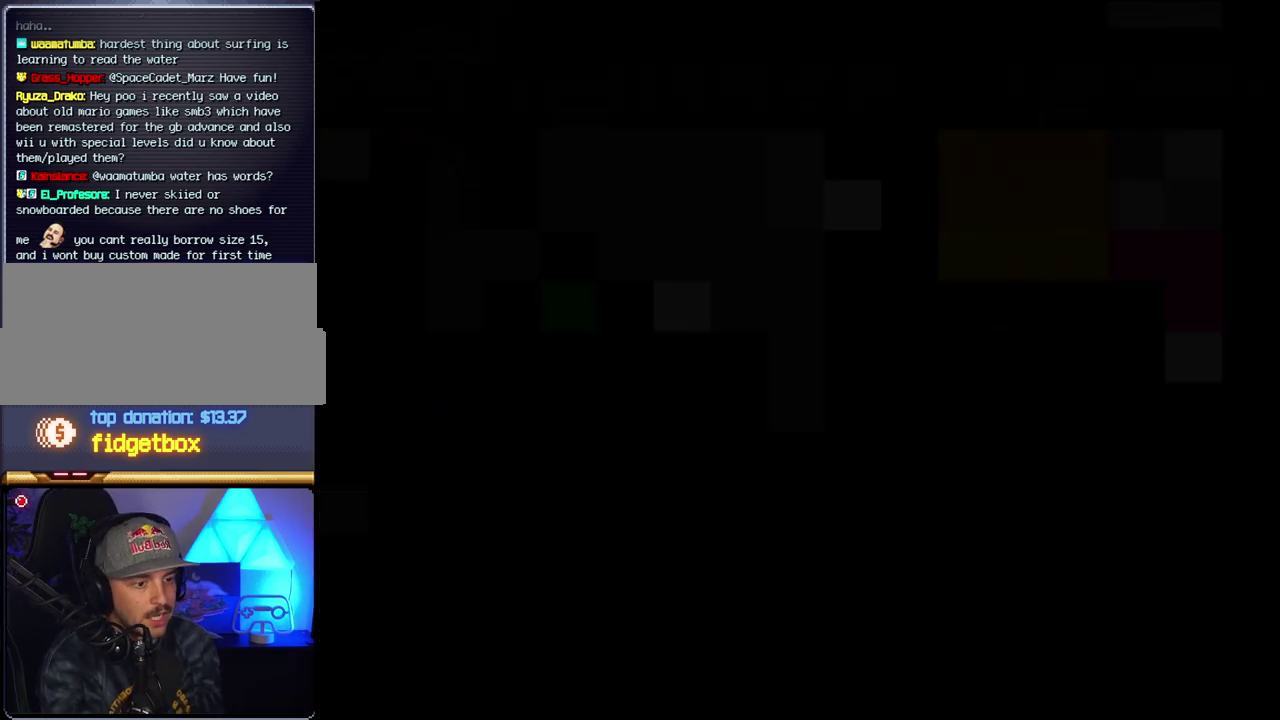
{"buttons": ["B"], "events": [[33, "B", "down"], [217, "DPAD_UP", "down"], [350, "DPAD_UP", "up"]]}
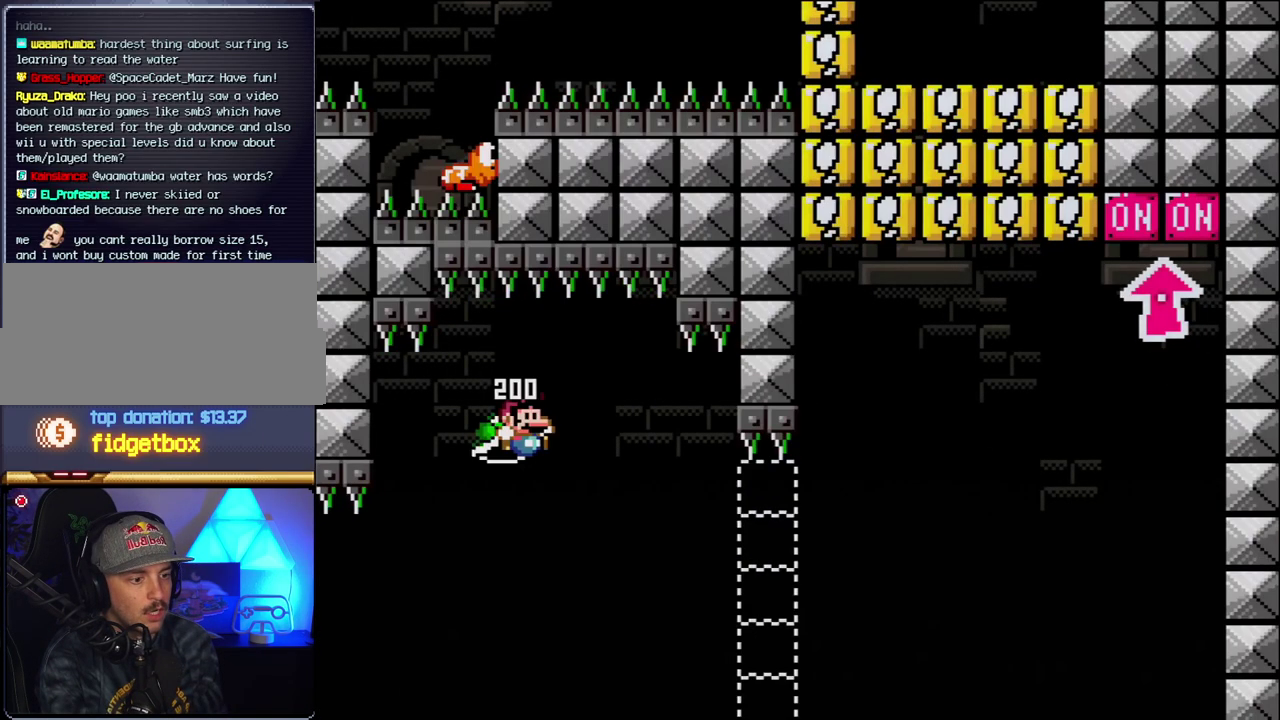
{"buttons": ["B", "Y"], "events": [[150, "Y", "down"]]}
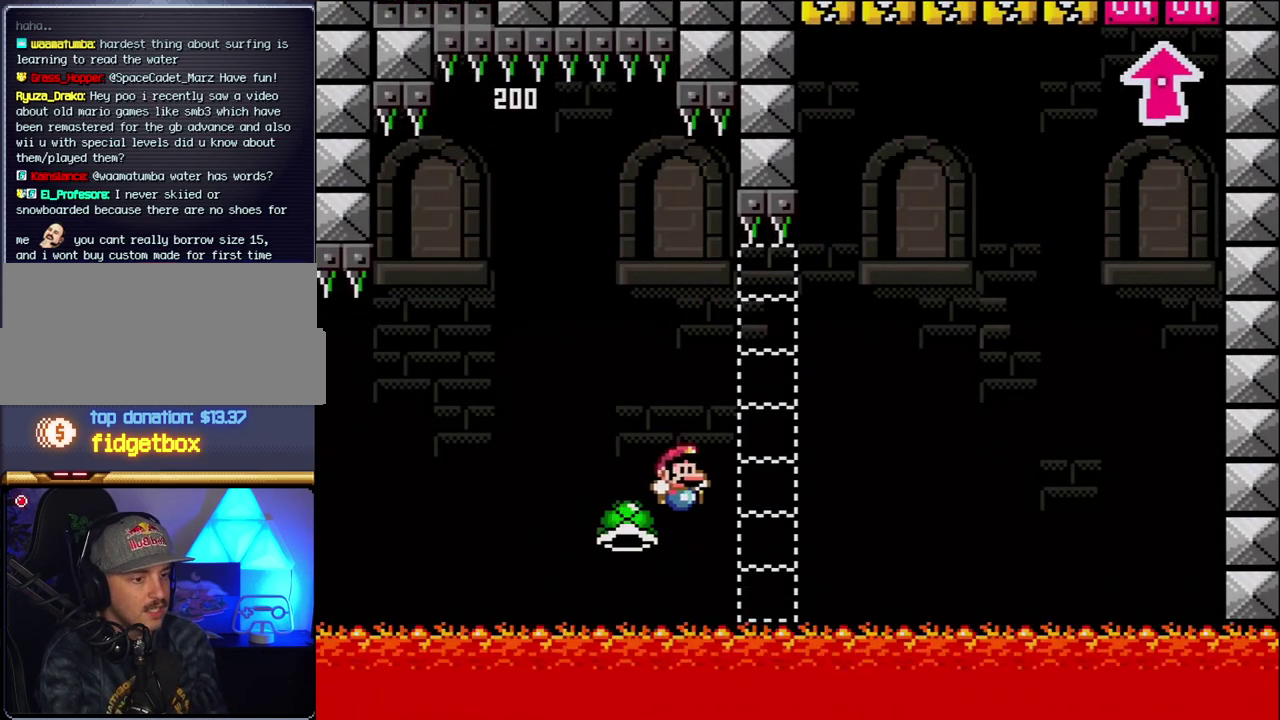
{"buttons": ["B", "Y"], "events": []}
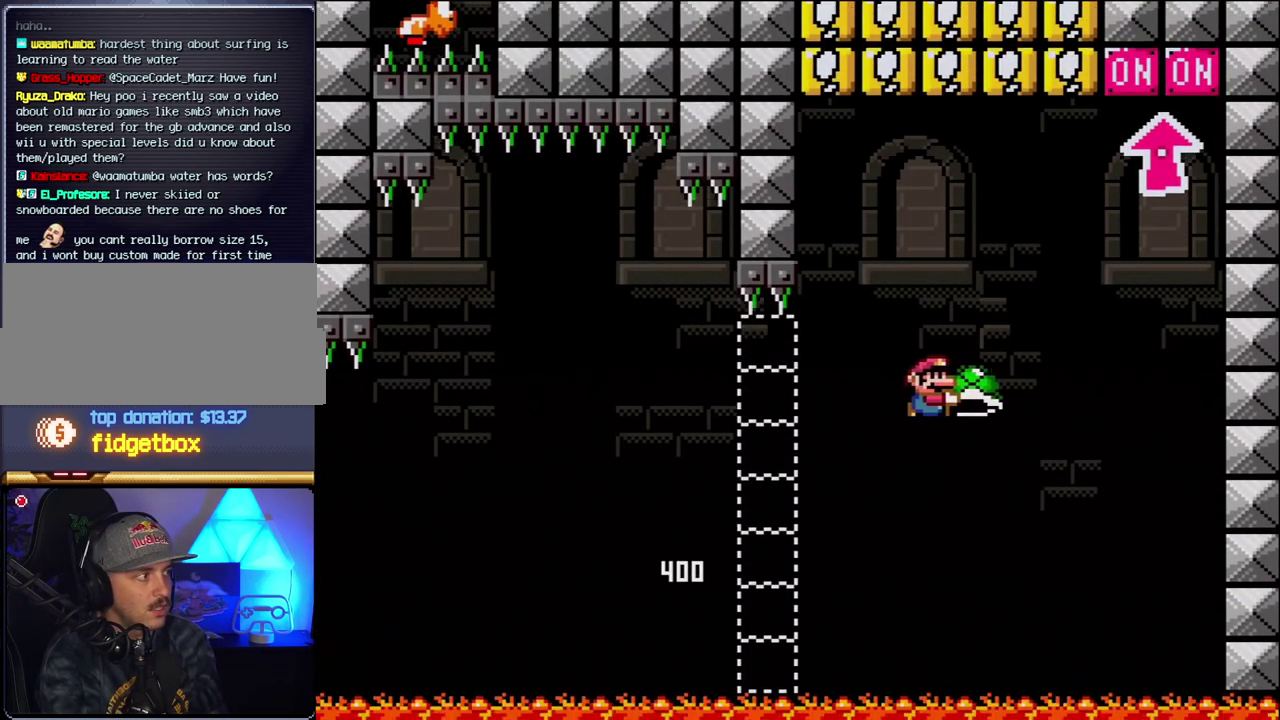
{"buttons": ["B", "Y"], "events": [[100, "Y", "up"], [250, "Y", "down"], [317, "DPAD_LEFT", "down"], [500, "DPAD_LEFT", "up"]]}
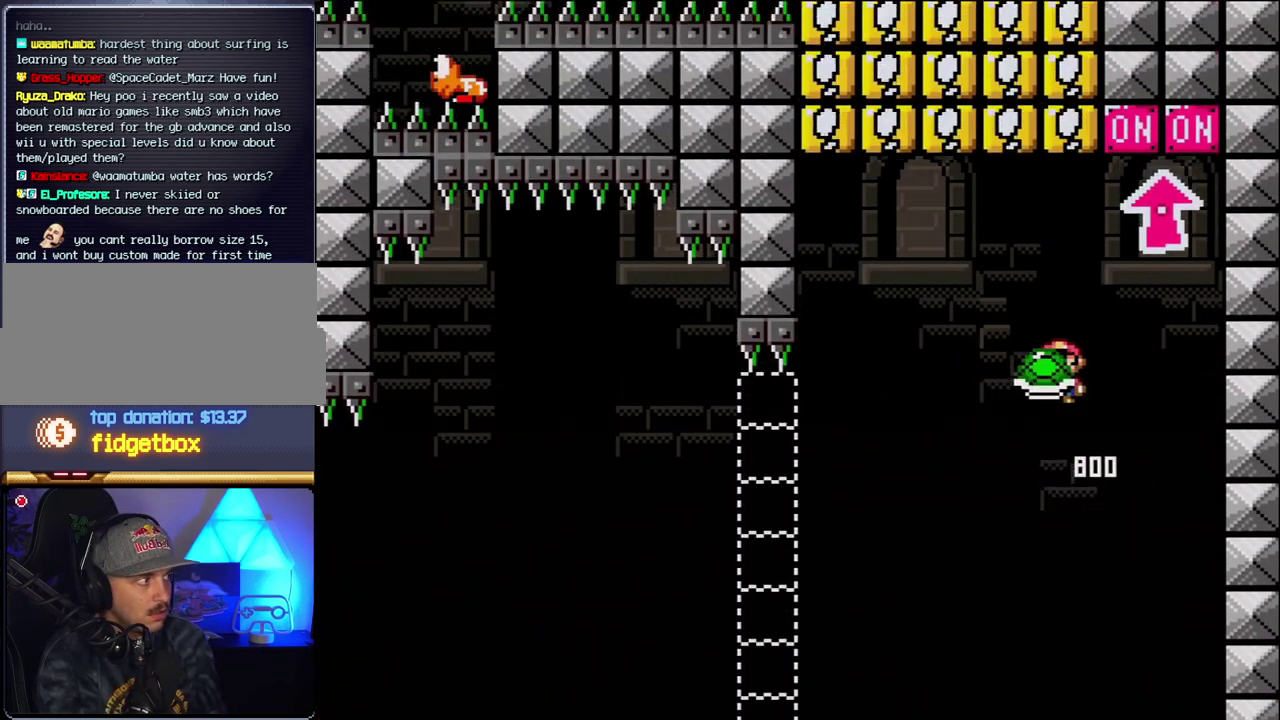
{"buttons": ["DPAD_LEFT"], "events": [[67, "DPAD_UP", "down"], [217, "Y", "up"], [317, "DPAD_LEFT", "down"], [317, "DPAD_UP", "up"], [383, "B", "up"]]}
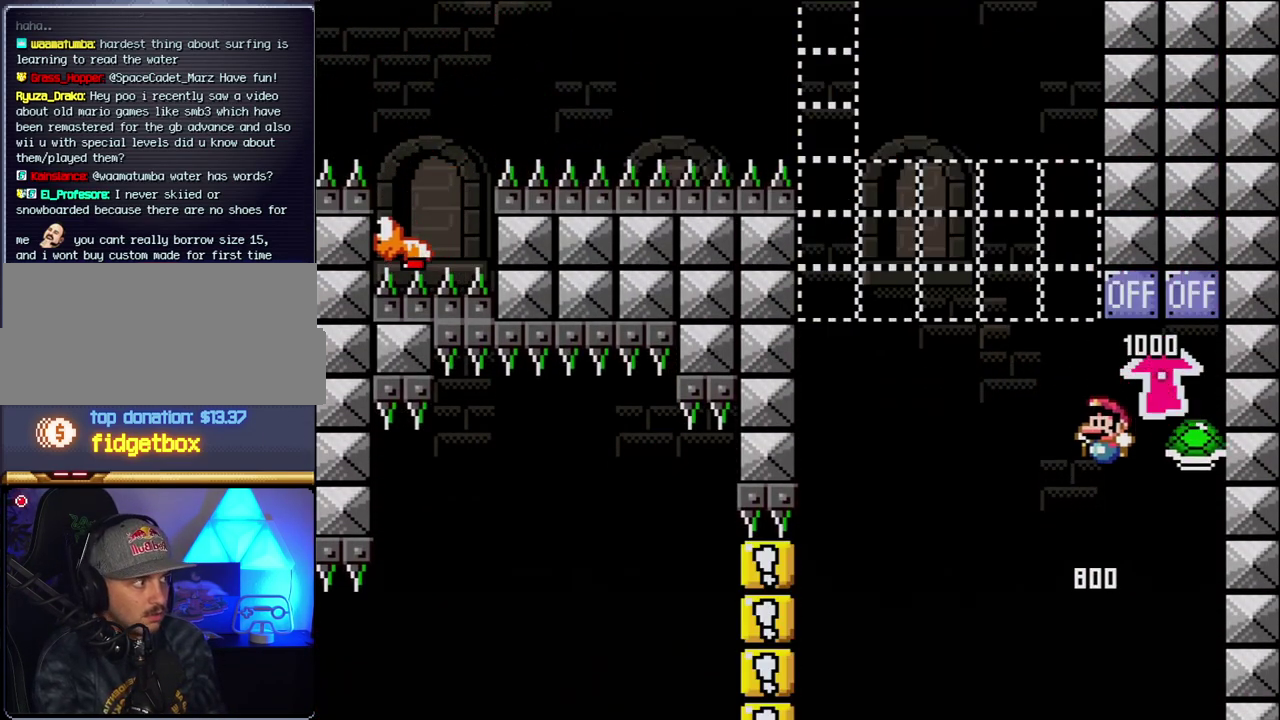
{"buttons": ["B", "Y", "DPAD_LEFT"], "events": [[33, "B", "down"], [33, "Y", "down"], [250, "DPAD_LEFT", "up"], [500, "DPAD_LEFT", "down"]]}